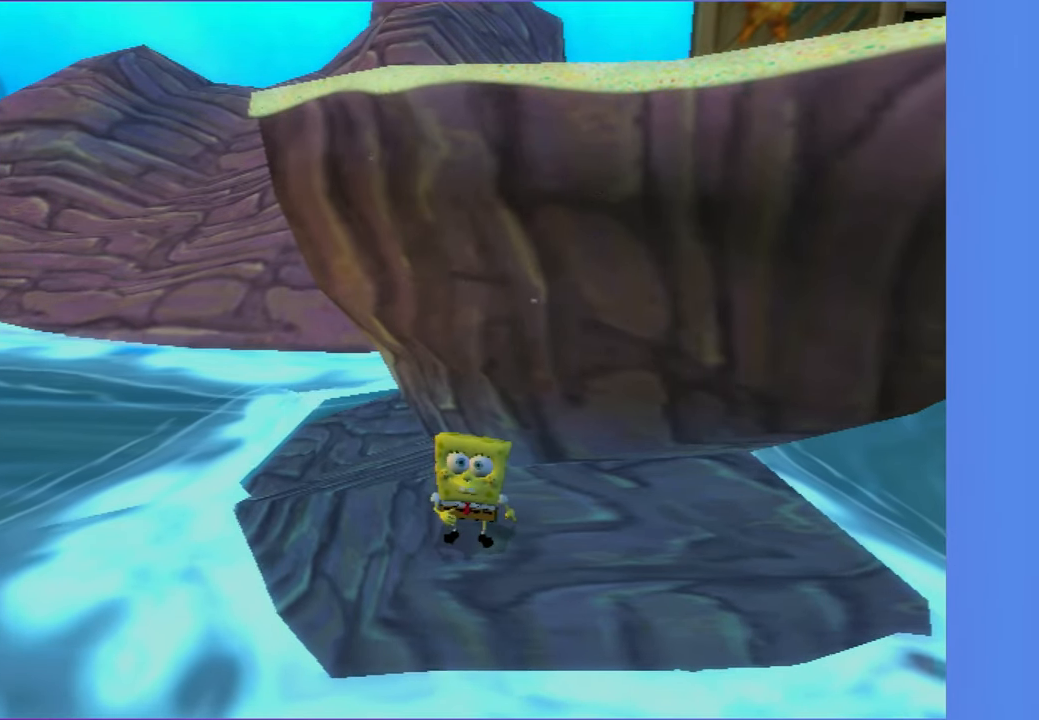
Gameplay with a controller (Xbox layout); each line is a JSON object with the inputs held at the frame after it. "events" lists button and stick changes between this image and that frame as [ms after this image, input, new state], when the widget could be followed in between.
{"buttons": [], "left_stick": "up", "right_stick": "center", "events": [[33, "A", "down"], [83, "left_stick", "up"], [133, "left_stick", "up-left"], [283, "left_stick", "up"], [317, "A", "up"]]}
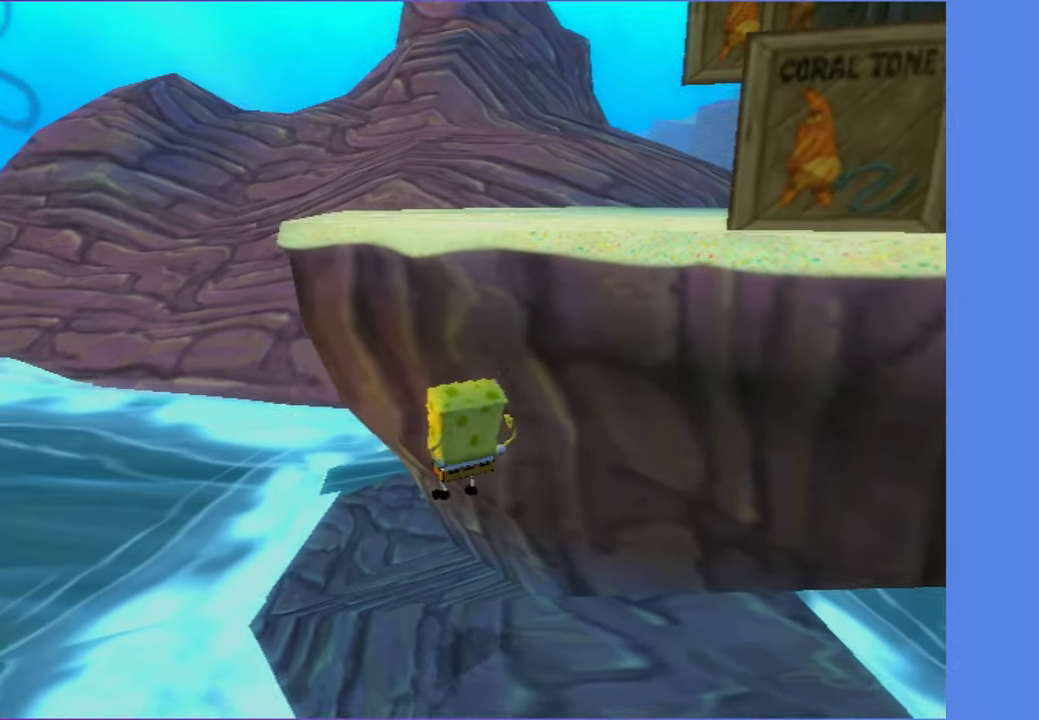
{"buttons": ["A"], "left_stick": "right", "right_stick": "center", "events": [[33, "A", "down"], [50, "left_stick", "right"], [117, "left_stick", "down"], [183, "A", "up"], [283, "A", "down"], [300, "left_stick", "right"]]}
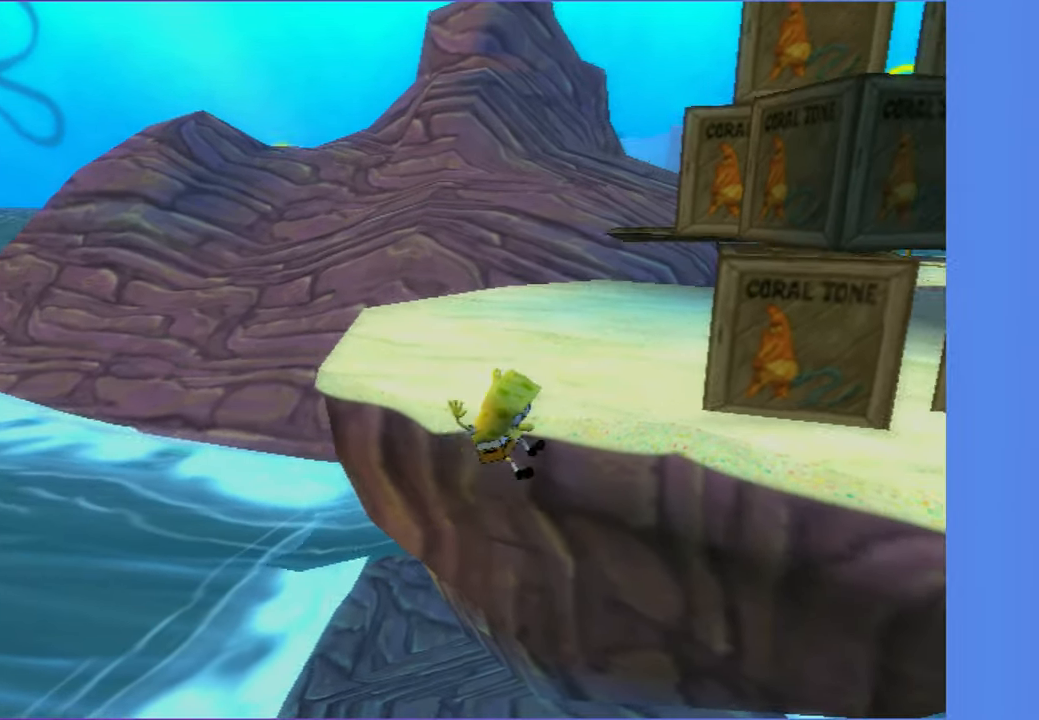
{"buttons": ["A"], "left_stick": "right", "right_stick": "center", "events": [[33, "left_stick", "up-right"], [50, "A", "up"], [233, "left_stick", "down-right"], [367, "left_stick", "right"], [400, "A", "down"]]}
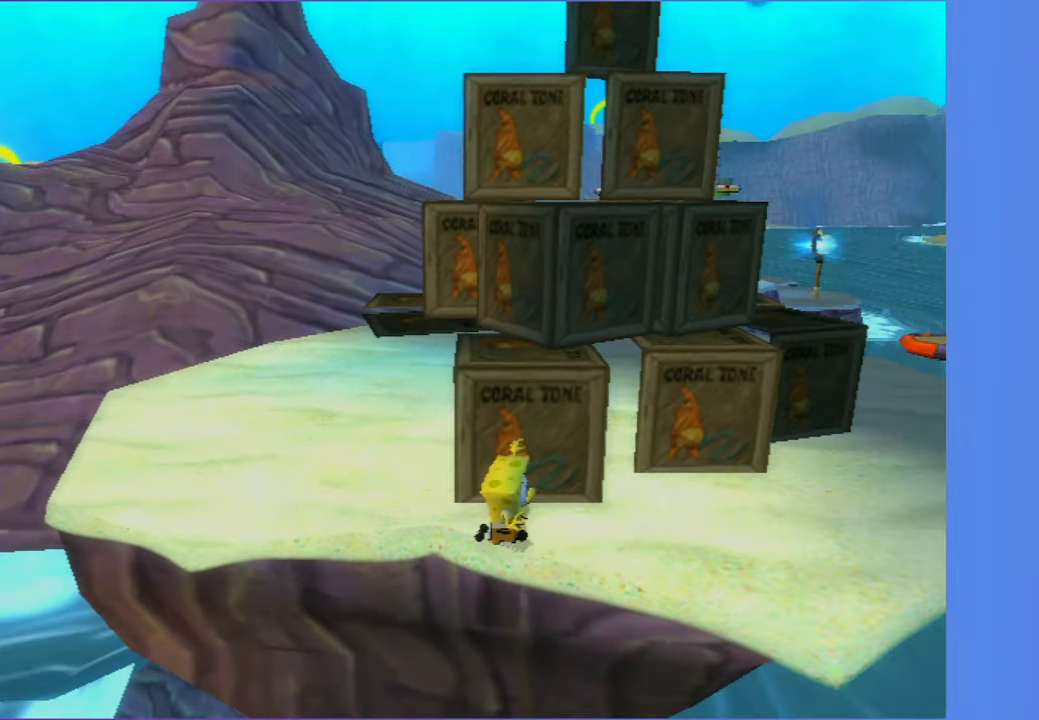
{"buttons": [], "left_stick": "up-right", "right_stick": "center", "events": [[17, "left_stick", "up-right"], [50, "A", "up"], [183, "A", "down"], [317, "A", "up"]]}
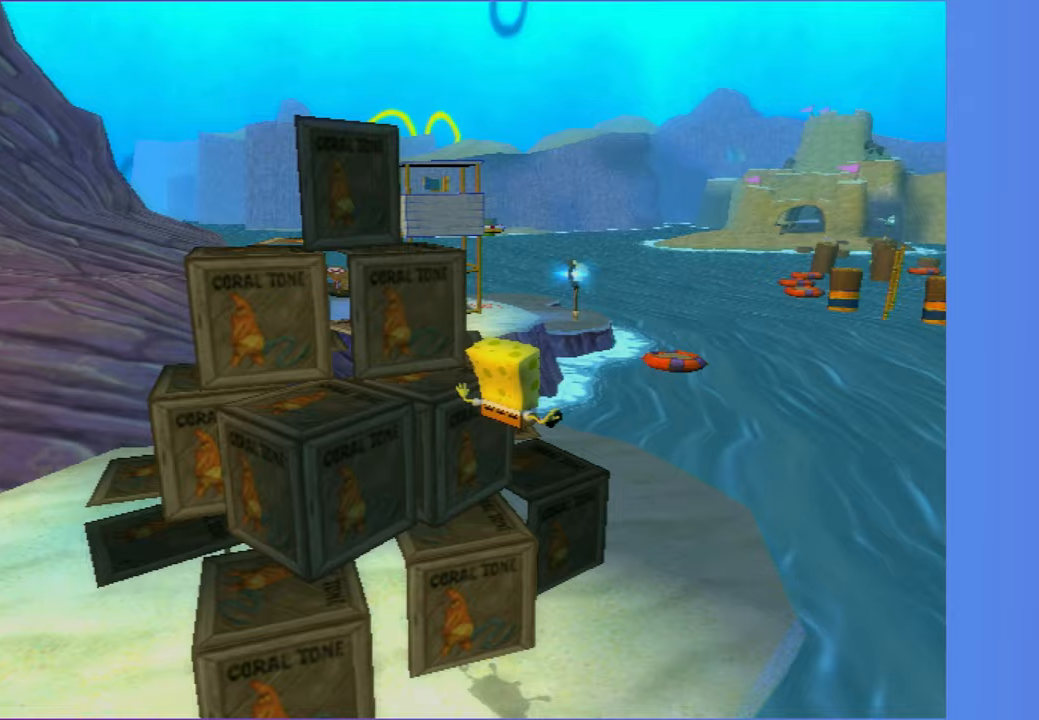
{"buttons": [], "left_stick": "up-right", "right_stick": "right", "events": [[17, "right_stick", "right"], [50, "left_stick", "up"], [167, "left_stick", "up-right"]]}
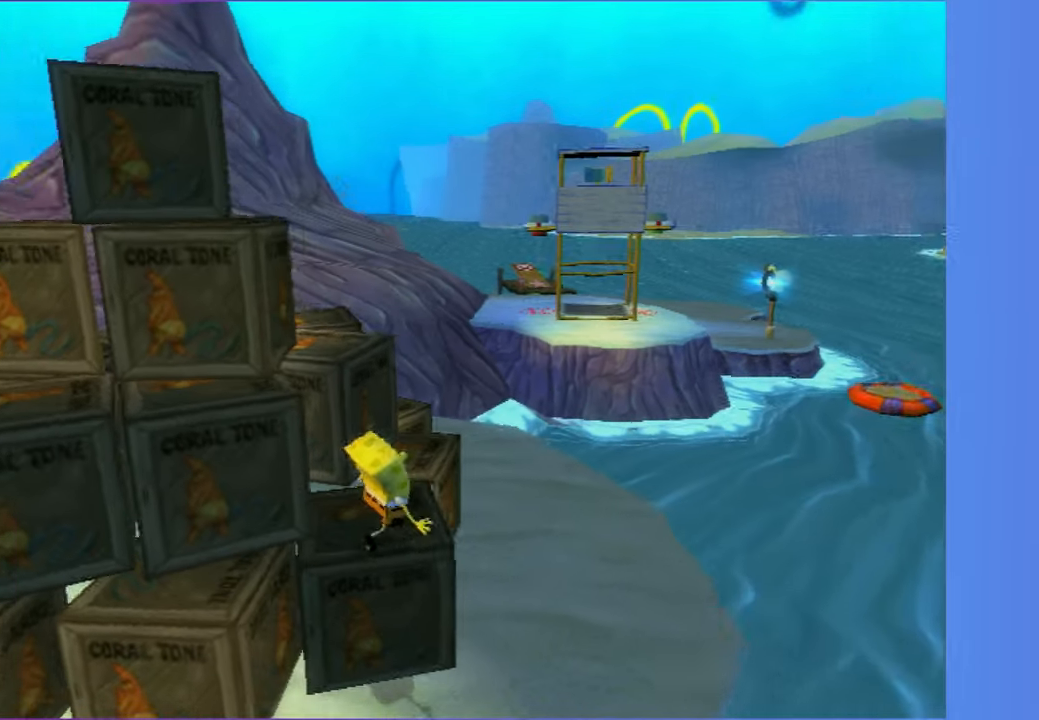
{"buttons": [], "left_stick": "right", "right_stick": "right", "events": [[183, "left_stick", "center"], [500, "left_stick", "right"]]}
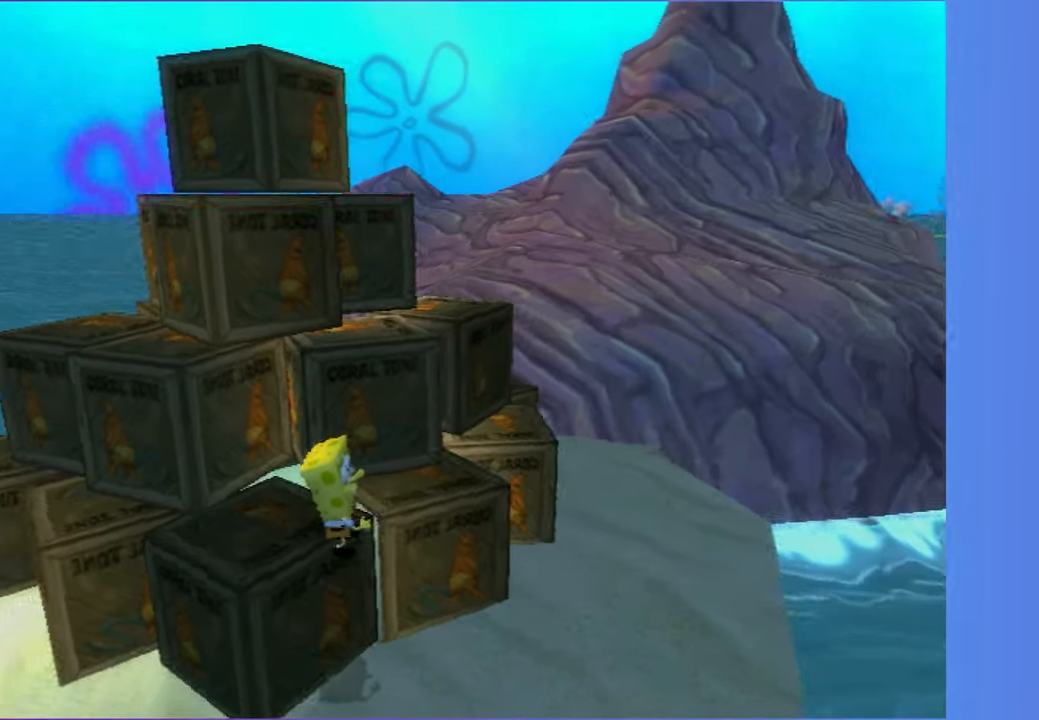
{"buttons": [], "left_stick": "center", "right_stick": "center", "events": [[150, "left_stick", "center"], [150, "right_stick", "center"]]}
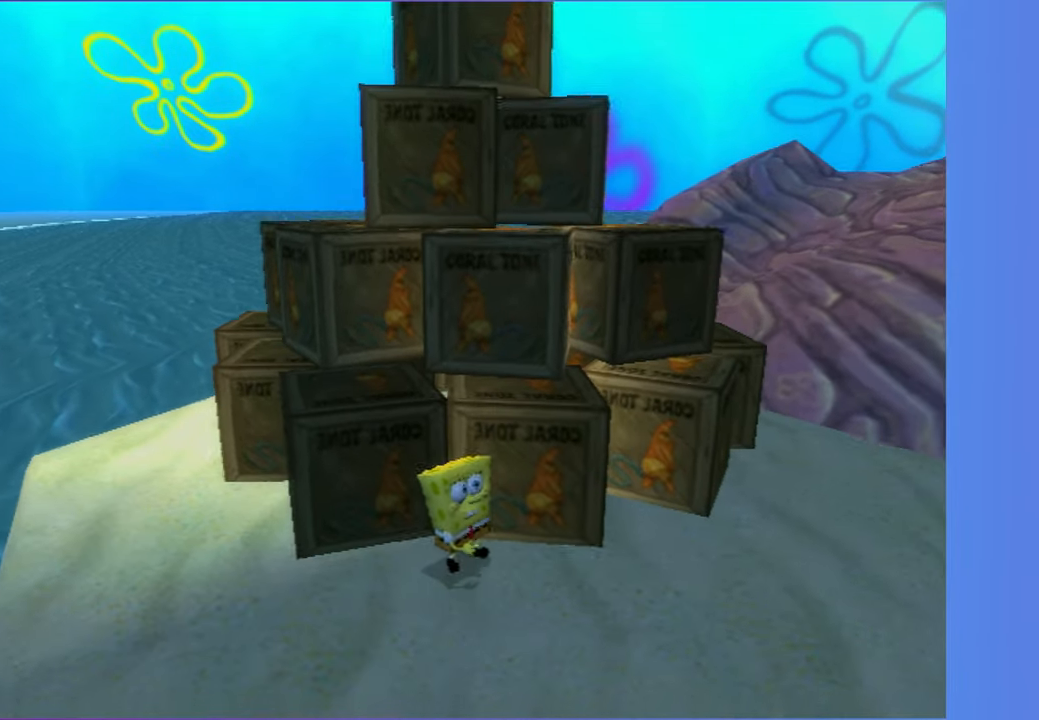
{"buttons": [], "left_stick": "center", "right_stick": "center", "events": [[50, "left_stick", "up-left"], [283, "left_stick", "center"]]}
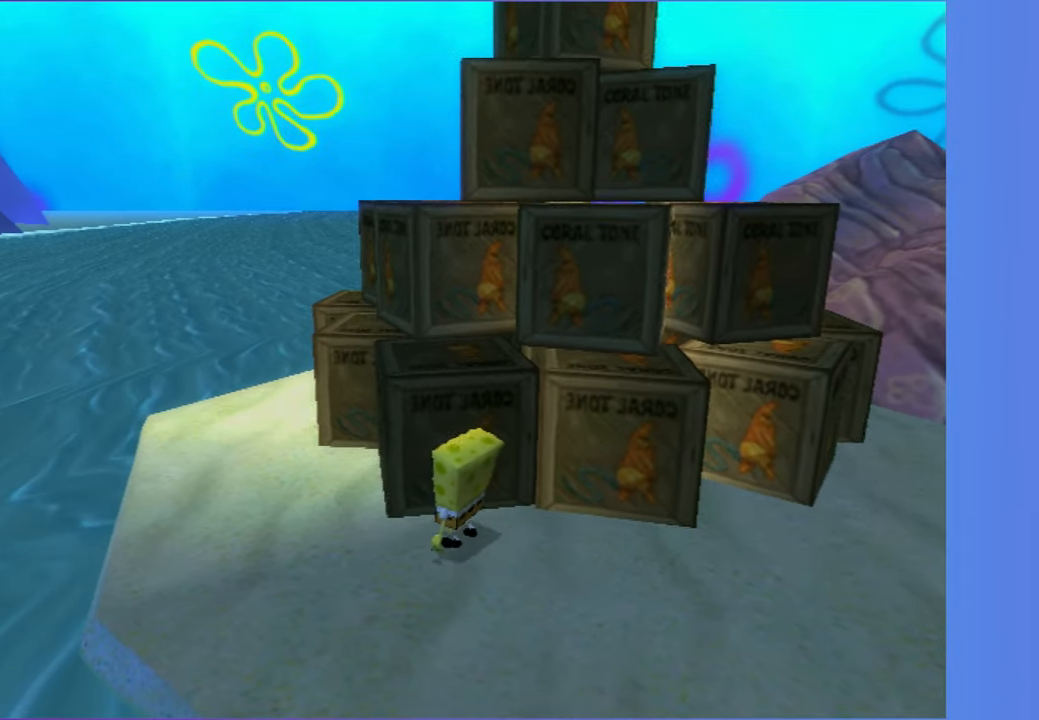
{"buttons": [], "left_stick": "center", "right_stick": "center", "events": [[33, "left_stick", "up"], [150, "left_stick", "right"], [300, "left_stick", "center"]]}
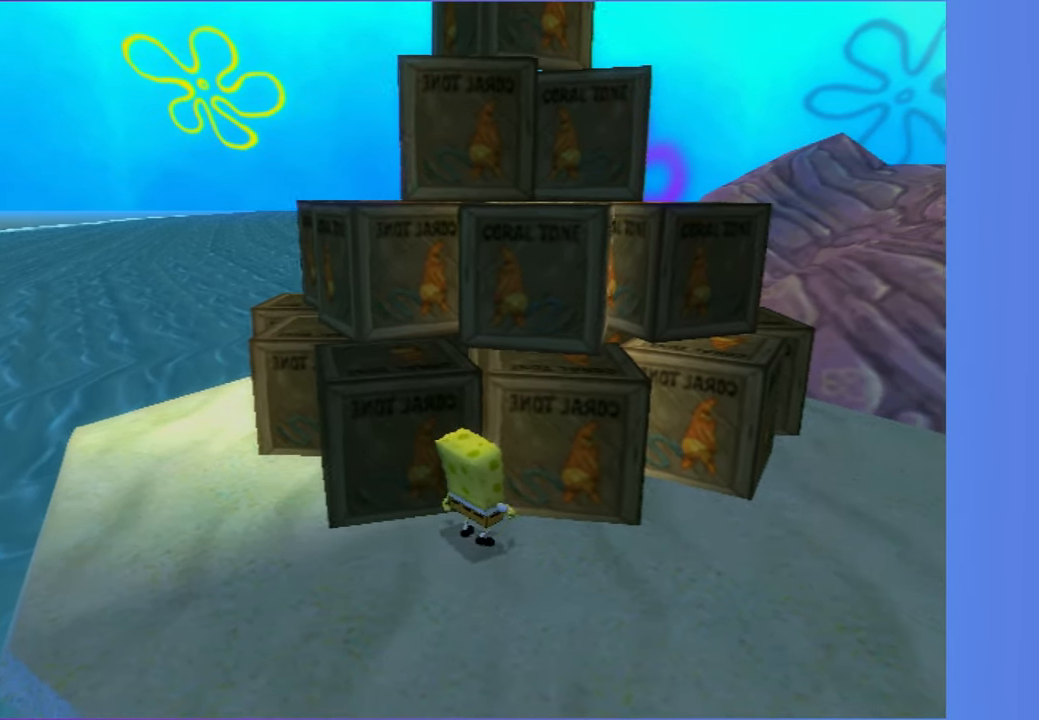
{"buttons": [], "left_stick": "center", "right_stick": "center", "events": [[33, "left_stick", "right"], [150, "left_stick", "center"], [383, "left_stick", "right"], [467, "left_stick", "center"]]}
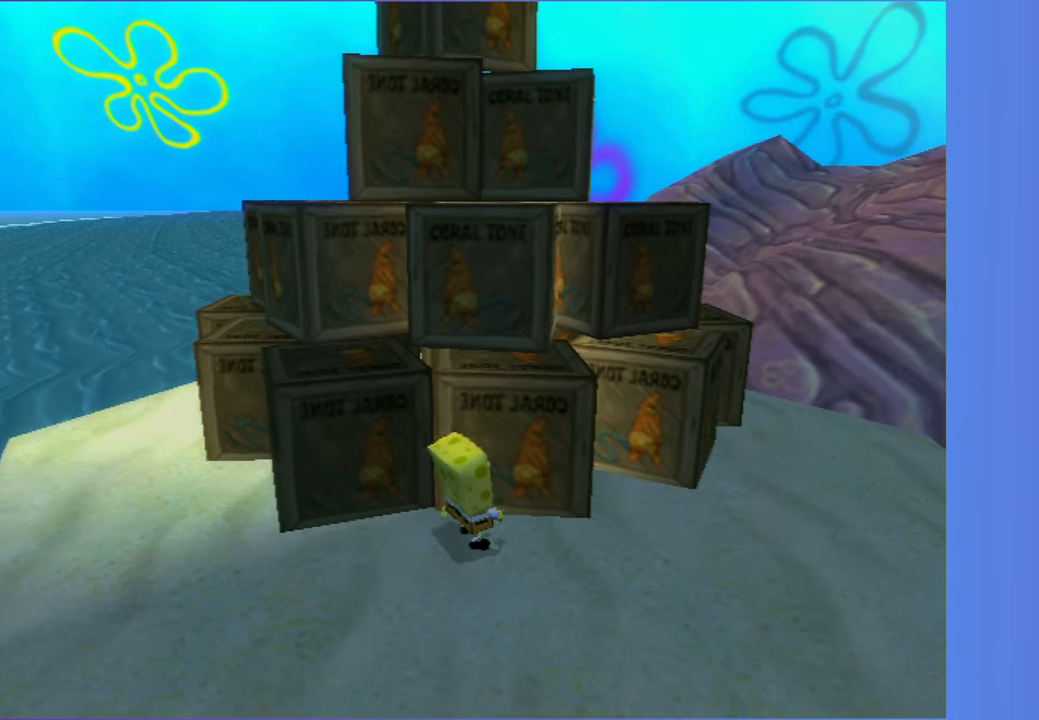
{"buttons": [], "left_stick": "center", "right_stick": "left", "events": [[267, "right_stick", "left"]]}
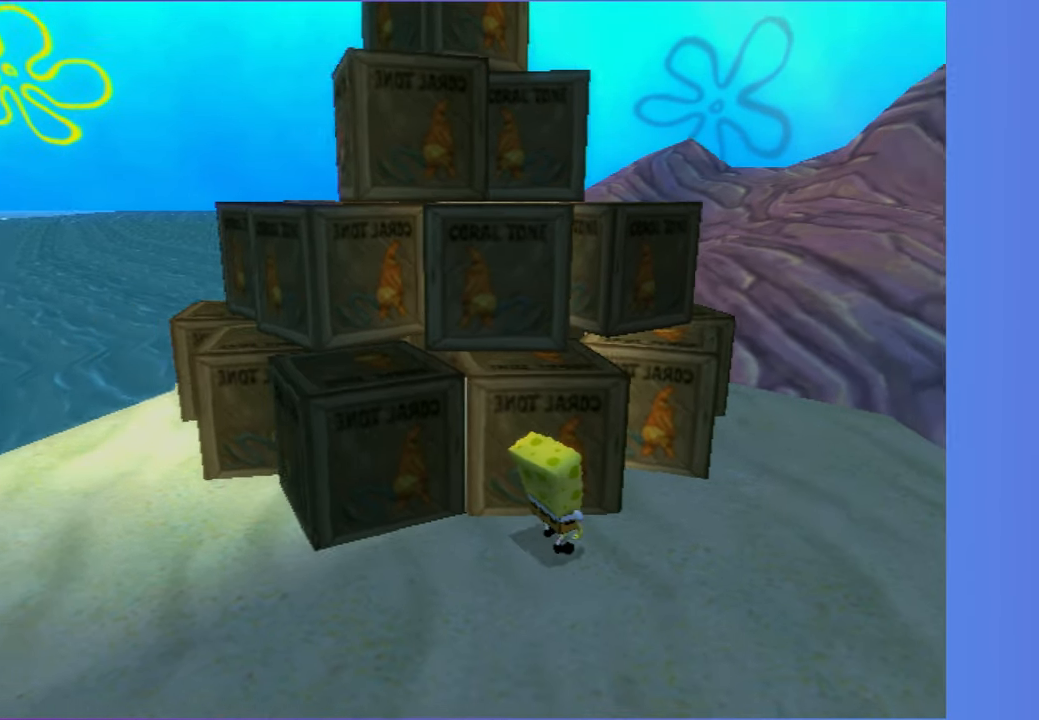
{"buttons": [], "left_stick": "center", "right_stick": "center", "events": [[400, "right_stick", "center"]]}
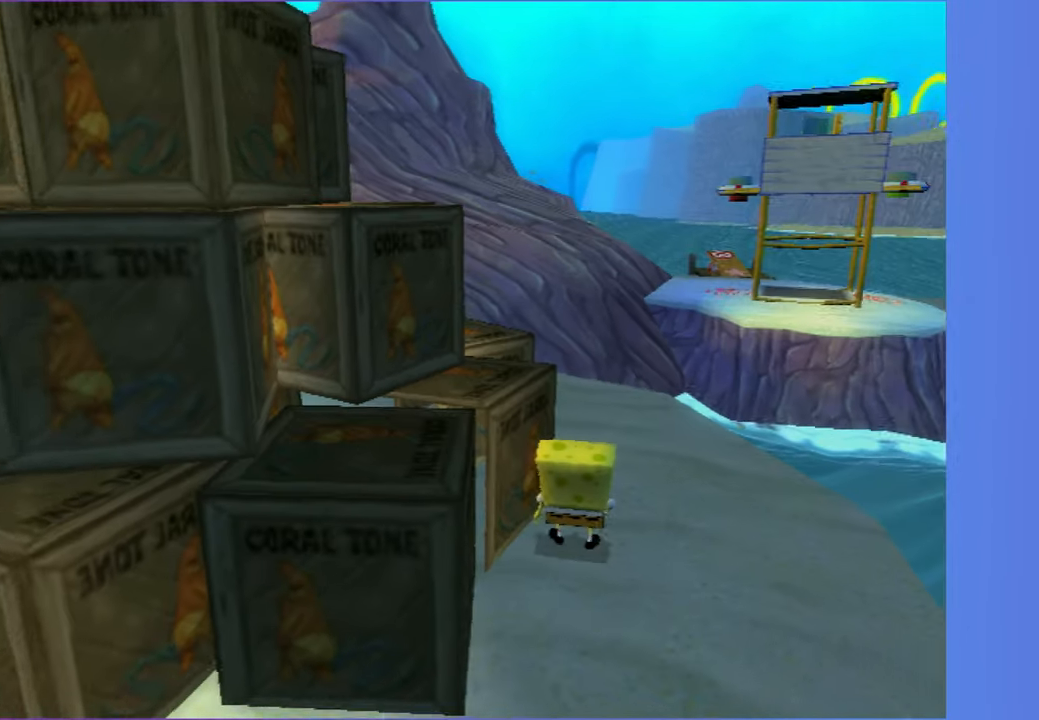
{"buttons": [], "left_stick": "center", "right_stick": "center", "events": [[100, "right_stick", "left"], [200, "right_stick", "center"]]}
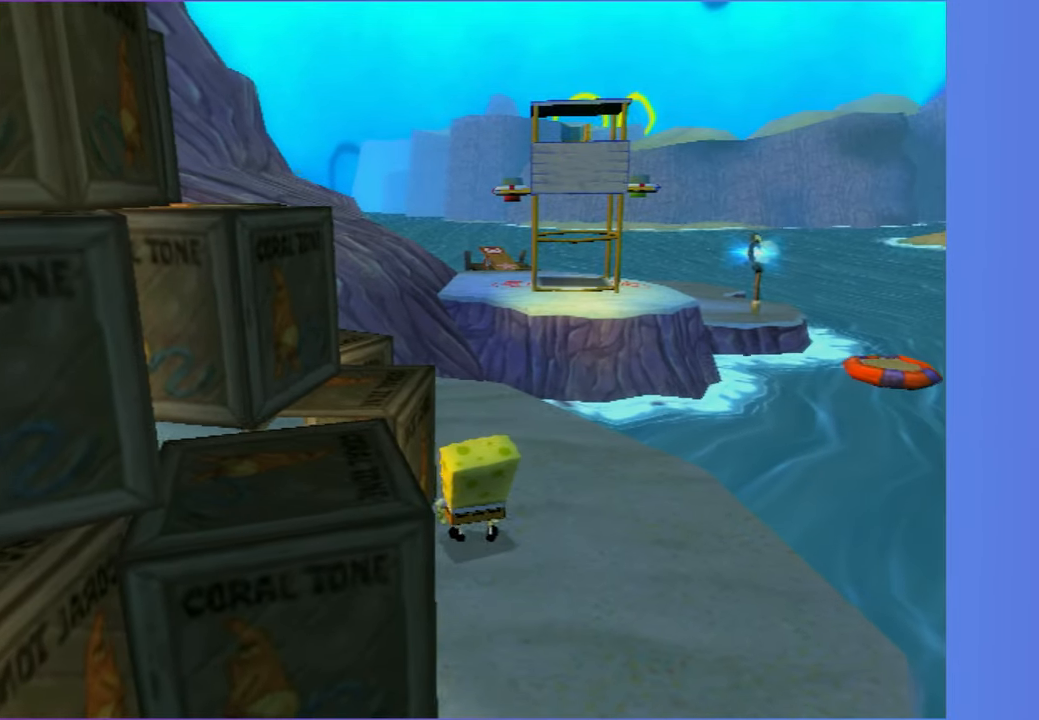
{"buttons": [], "left_stick": "center", "right_stick": "center", "events": [[33, "right_stick", "left"], [83, "right_stick", "center"]]}
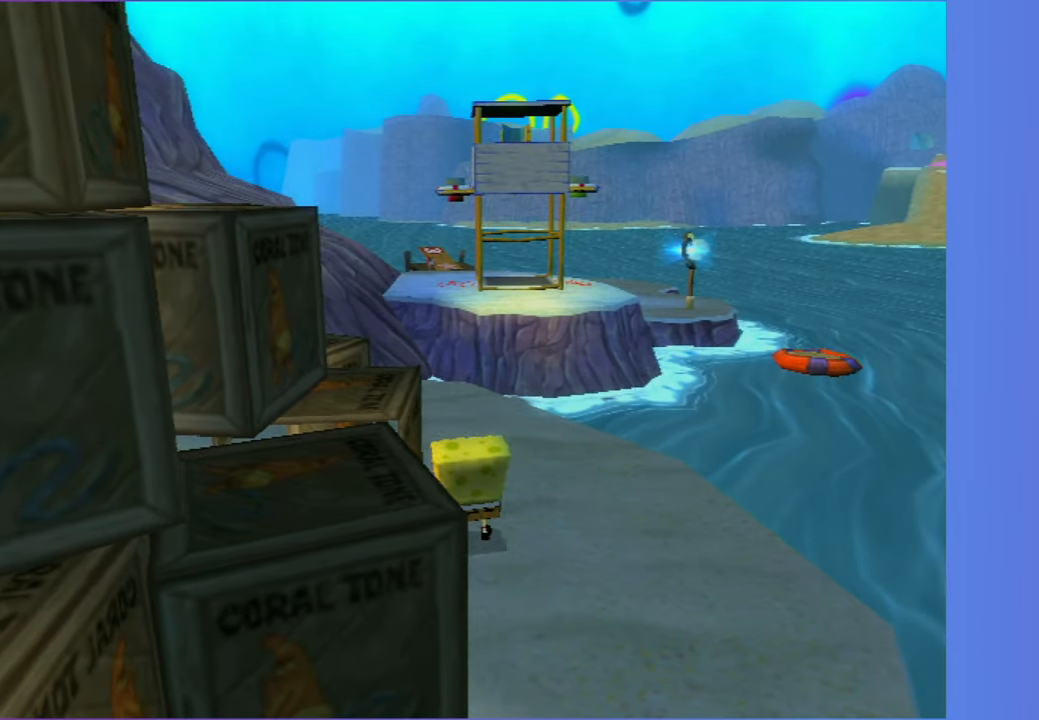
{"buttons": [], "left_stick": "center", "right_stick": "center", "events": [[33, "right_stick", "left"], [100, "right_stick", "center"], [433, "right_stick", "down-right"], [483, "right_stick", "center"]]}
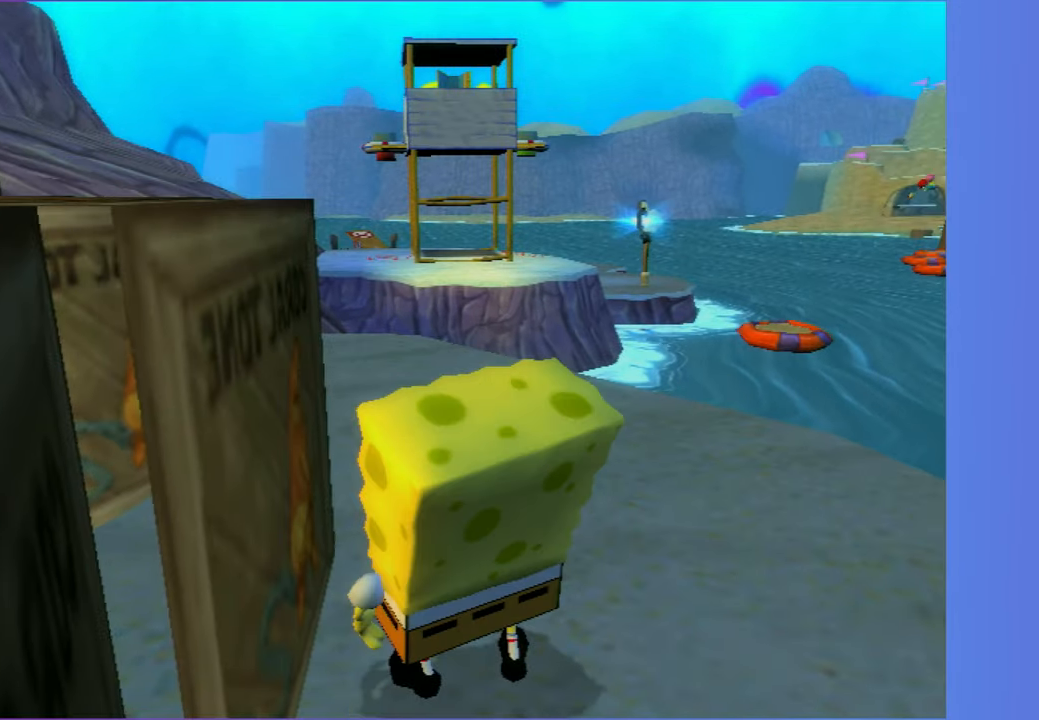
{"buttons": [], "left_stick": "center", "right_stick": "center", "events": []}
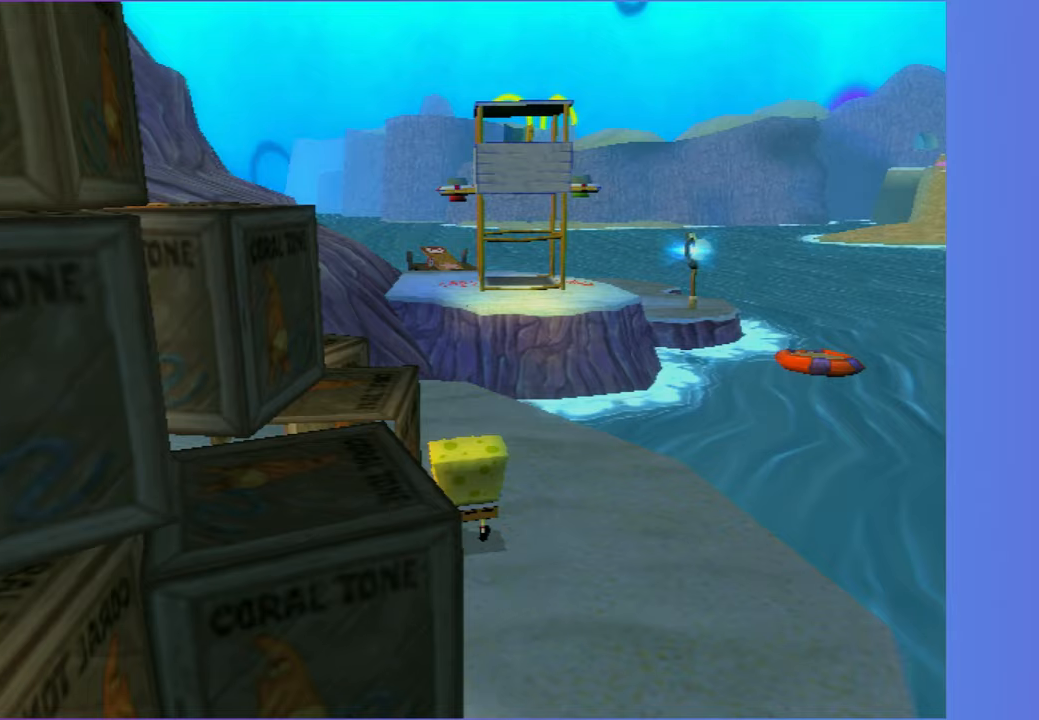
{"buttons": [], "left_stick": "center", "right_stick": "center", "events": []}
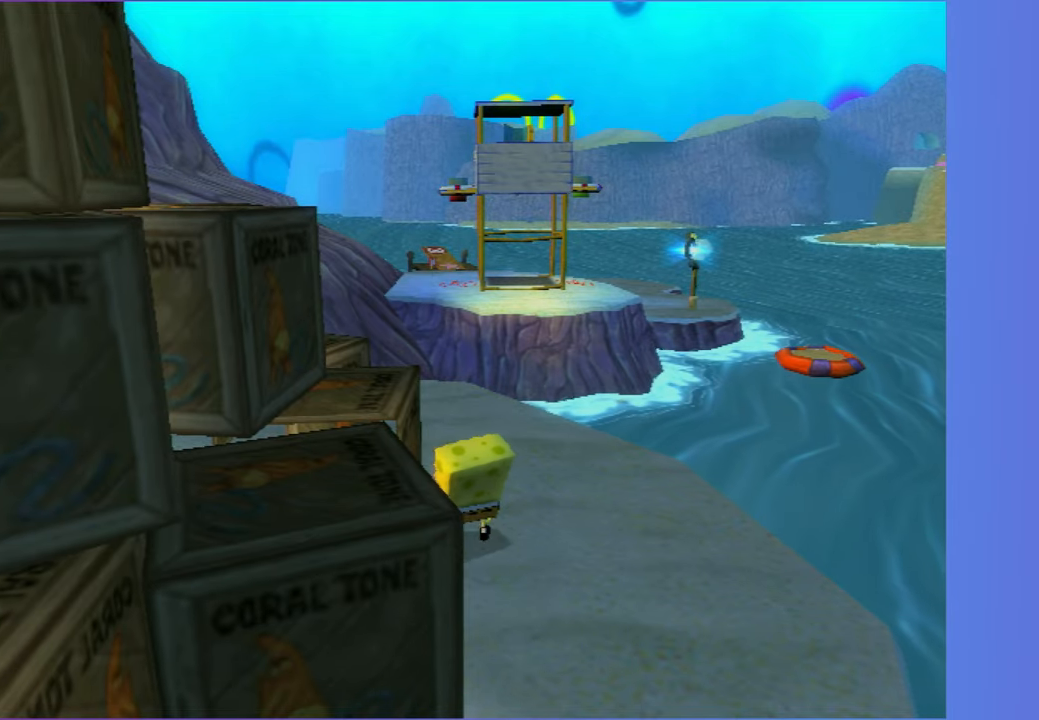
{"buttons": ["DPAD_DOWN"], "left_stick": "center", "right_stick": "center", "events": [[17, "A", "down"], [33, "DPAD_DOWN", "down"], [150, "A", "up"]]}
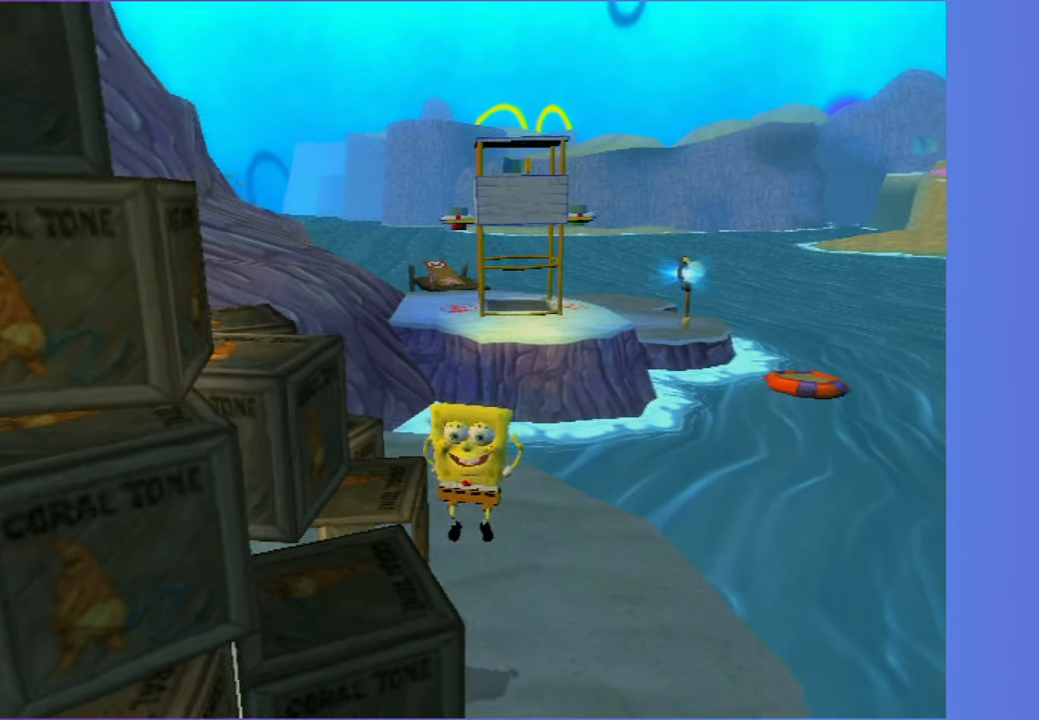
{"buttons": ["A", "DPAD_DOWN"], "left_stick": "center", "right_stick": "center", "events": [[33, "A", "down"], [183, "A", "up"], [283, "A", "down"]]}
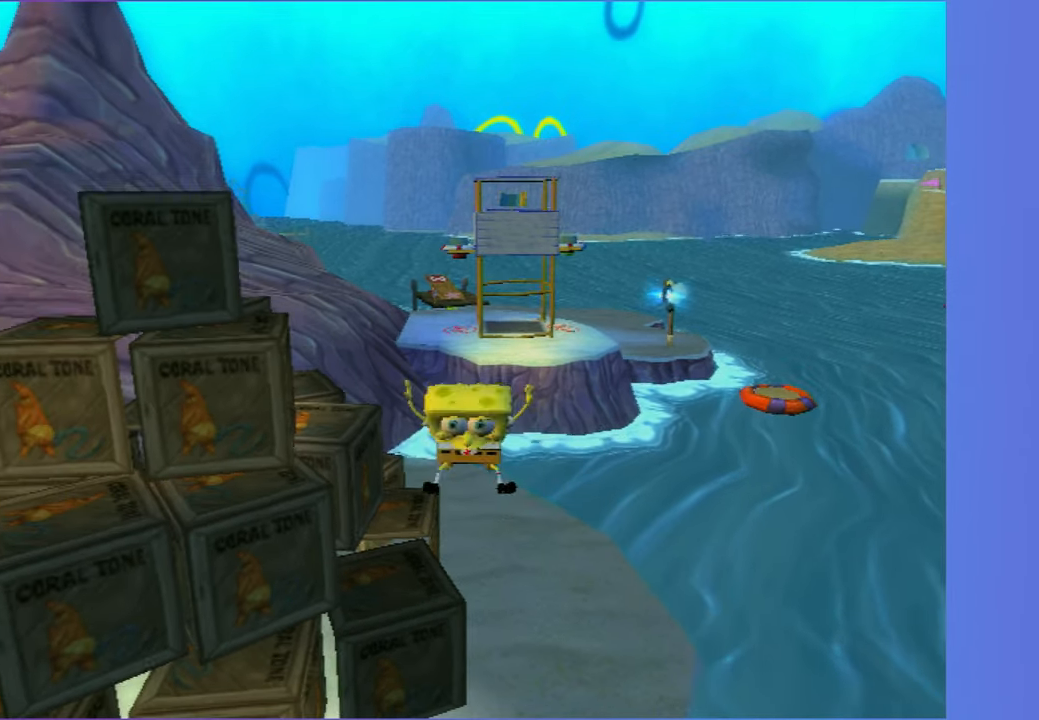
{"buttons": ["DPAD_DOWN"], "left_stick": "center", "right_stick": "center", "events": [[483, "A", "up"]]}
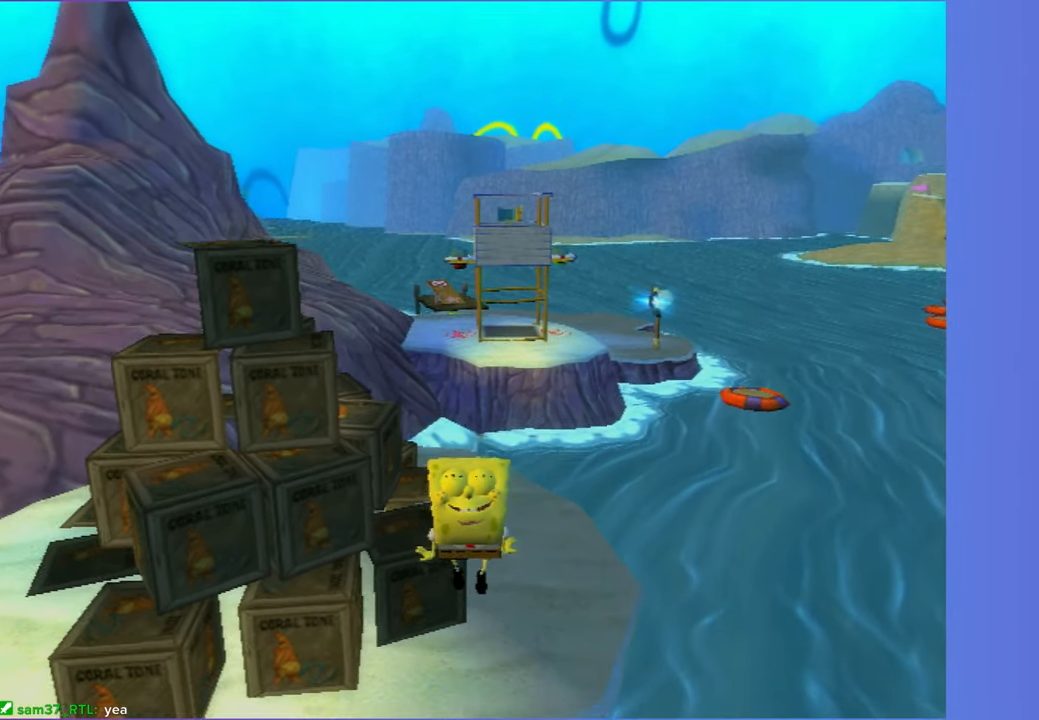
{"buttons": ["DPAD_DOWN"], "left_stick": "center", "right_stick": "center", "events": []}
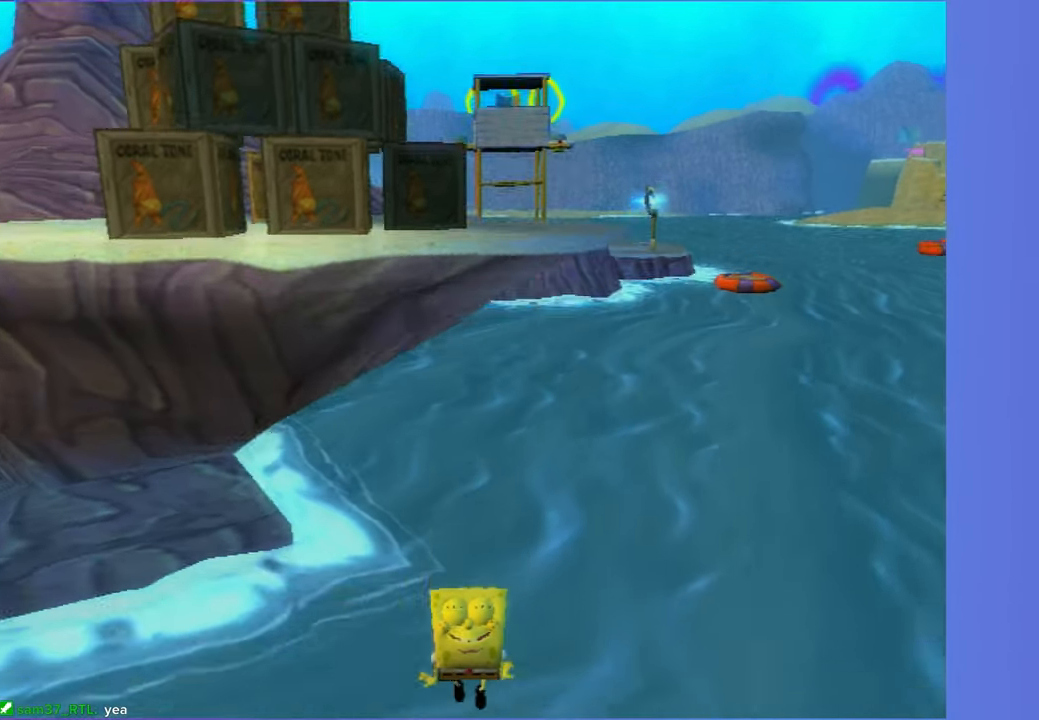
{"buttons": [], "left_stick": "up", "right_stick": "center", "events": [[17, "DPAD_DOWN", "up"], [83, "Y", "down"], [167, "Y", "up"], [283, "left_stick", "up"]]}
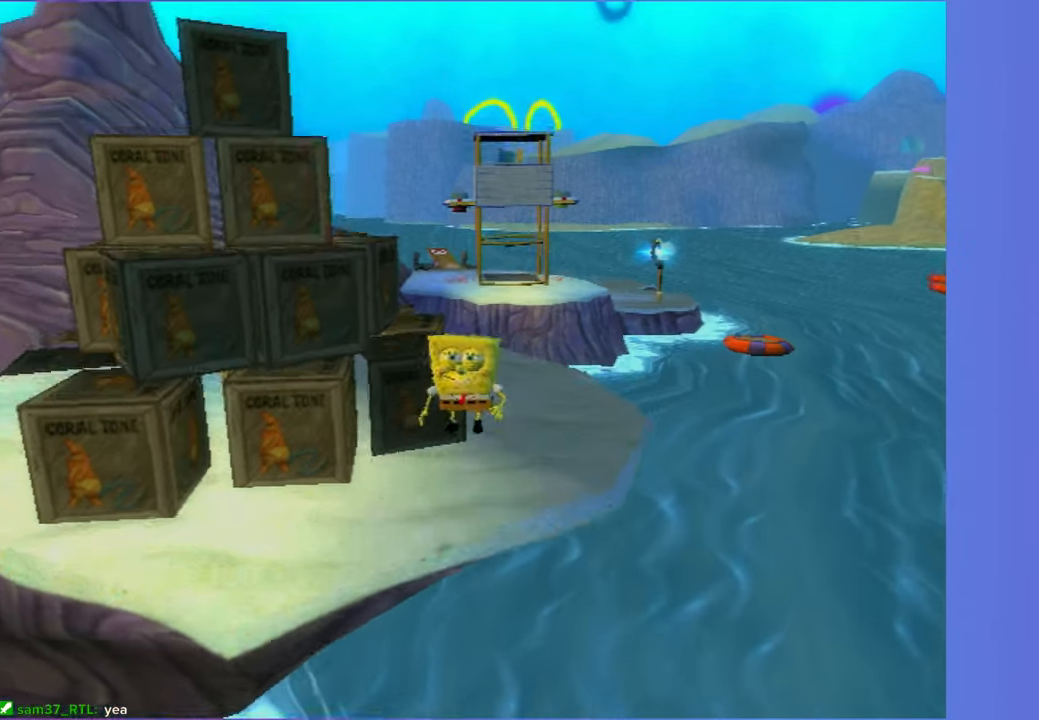
{"buttons": [], "left_stick": "up", "right_stick": "center", "events": [[233, "Y", "down"], [300, "Y", "up"], [417, "Y", "down"], [467, "Y", "up"]]}
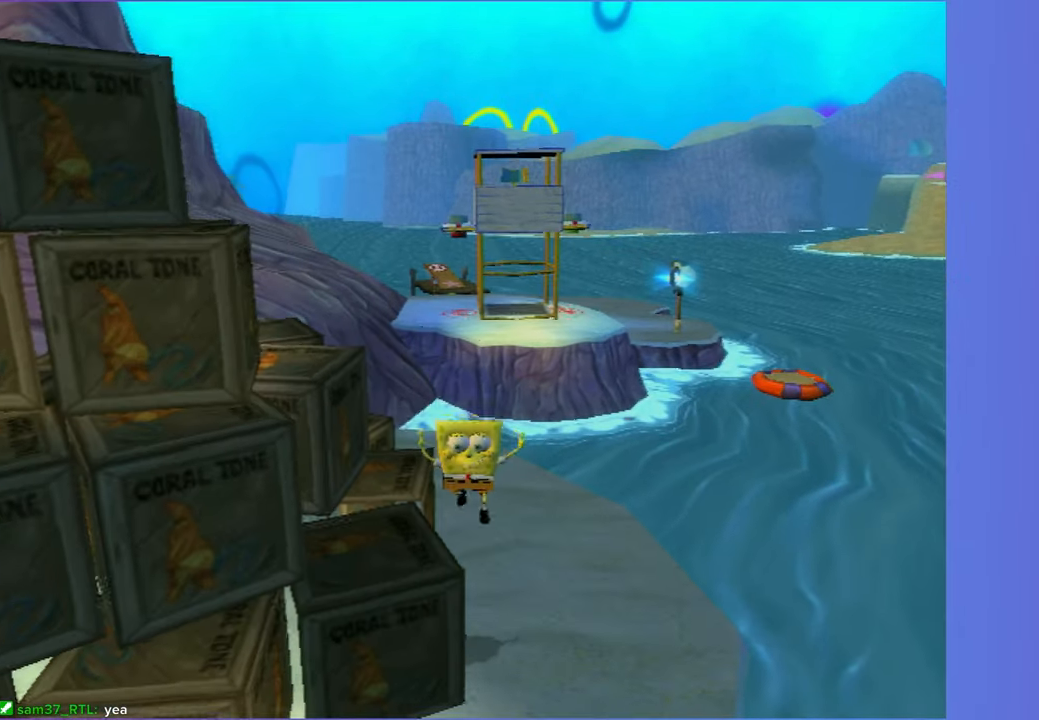
{"buttons": [], "left_stick": "up", "right_stick": "center", "events": [[67, "Y", "down"], [150, "Y", "up"], [233, "Y", "down"], [300, "Y", "up"]]}